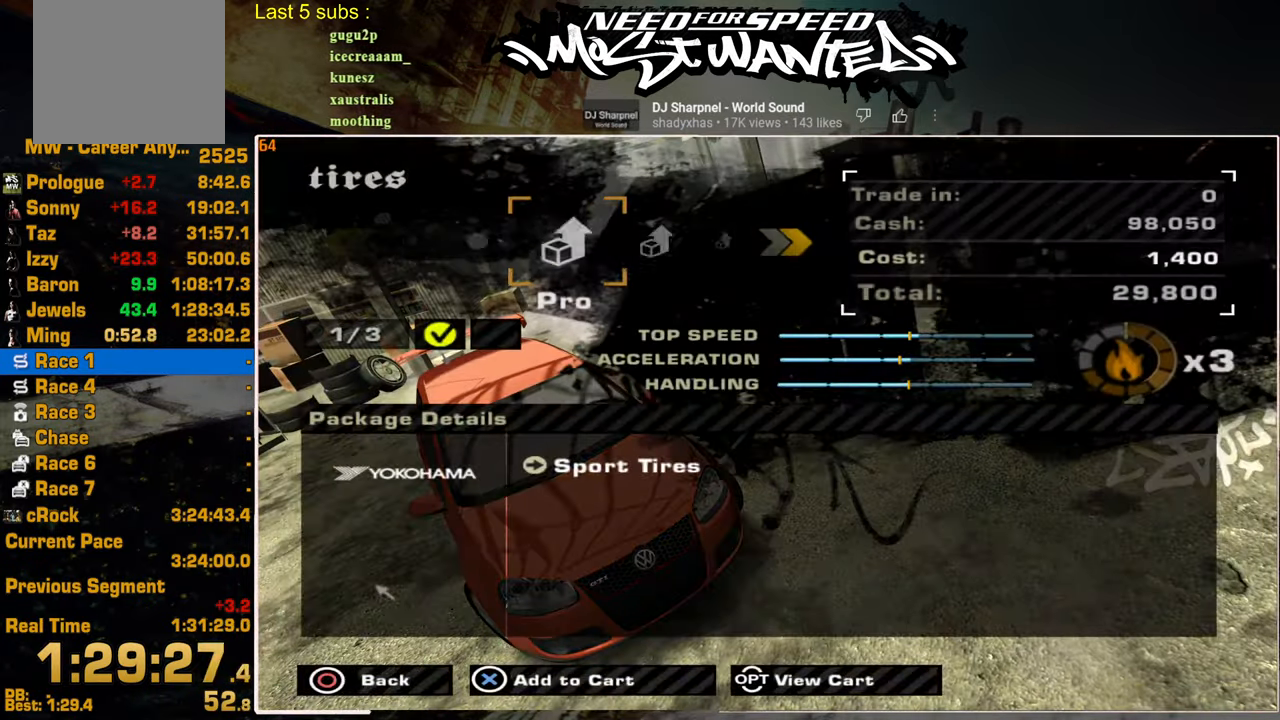
Gameplay with a controller (PlayStation layout); each line is a JSON object with the inputs held at the frame after it. "events" lists button and stick changes between this image and that frame as [ms after this image, input, new state], when the widget could be followed in between.
{"buttons": ["START"], "left_stick": "center", "right_stick": "center", "events": [[167, "CROSS", "down"], [200, "DPAD_RIGHT", "up"], [267, "CROSS", "up"], [467, "START", "down"]]}
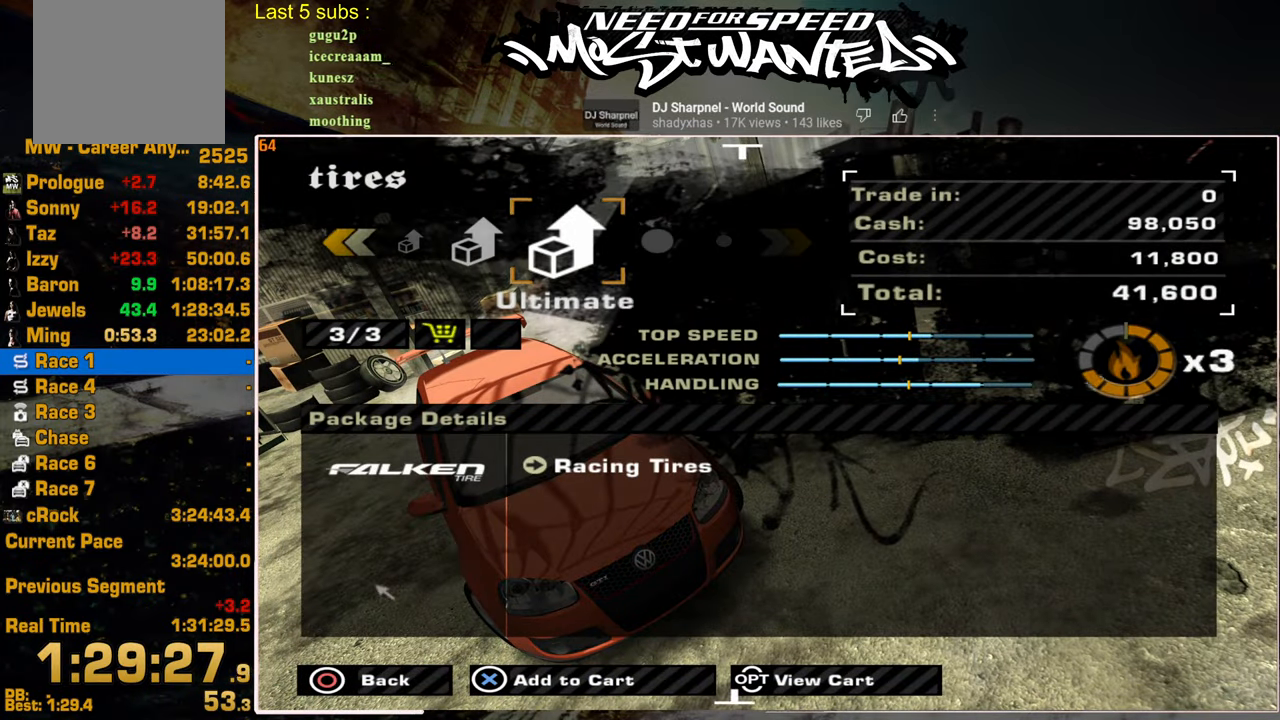
{"buttons": ["CROSS"], "left_stick": "center", "right_stick": "center", "events": [[50, "START", "up"], [400, "CROSS", "down"]]}
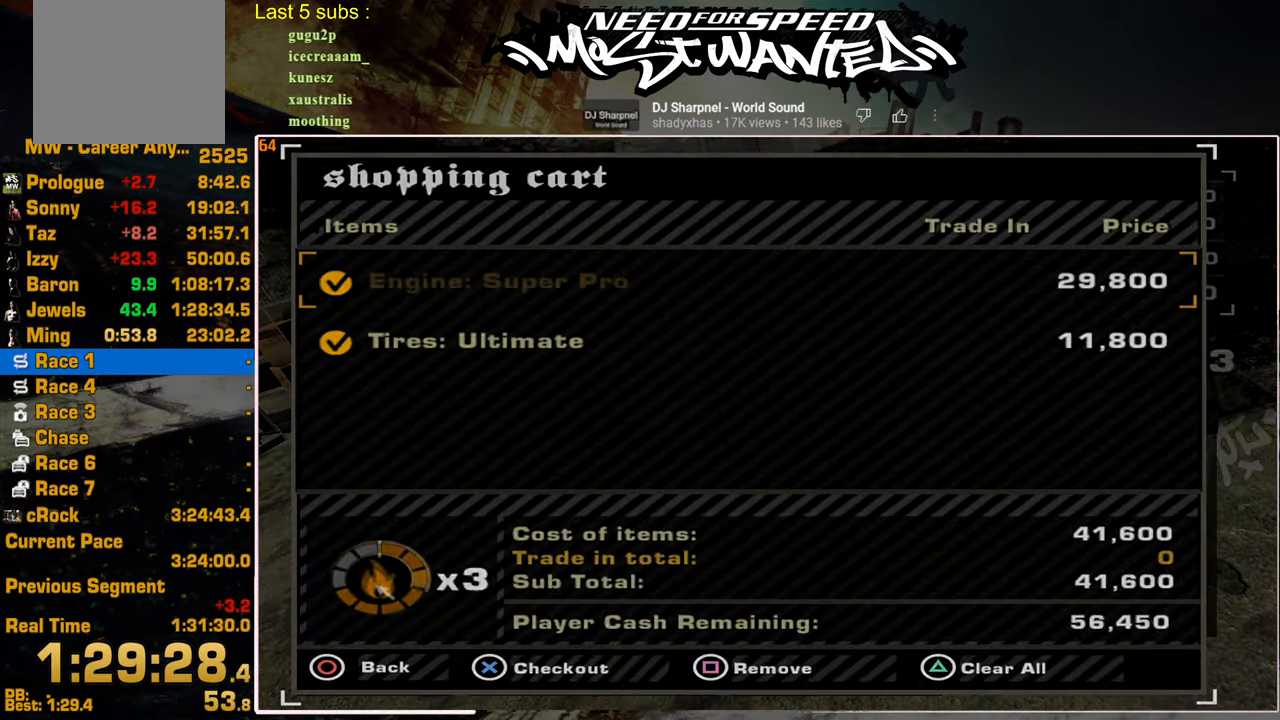
{"buttons": [], "left_stick": "center", "right_stick": "center", "events": [[134, "CROSS", "up"], [184, "DPAD_LEFT", "down"], [267, "CROSS", "down"], [350, "DPAD_LEFT", "up"], [400, "CROSS", "up"]]}
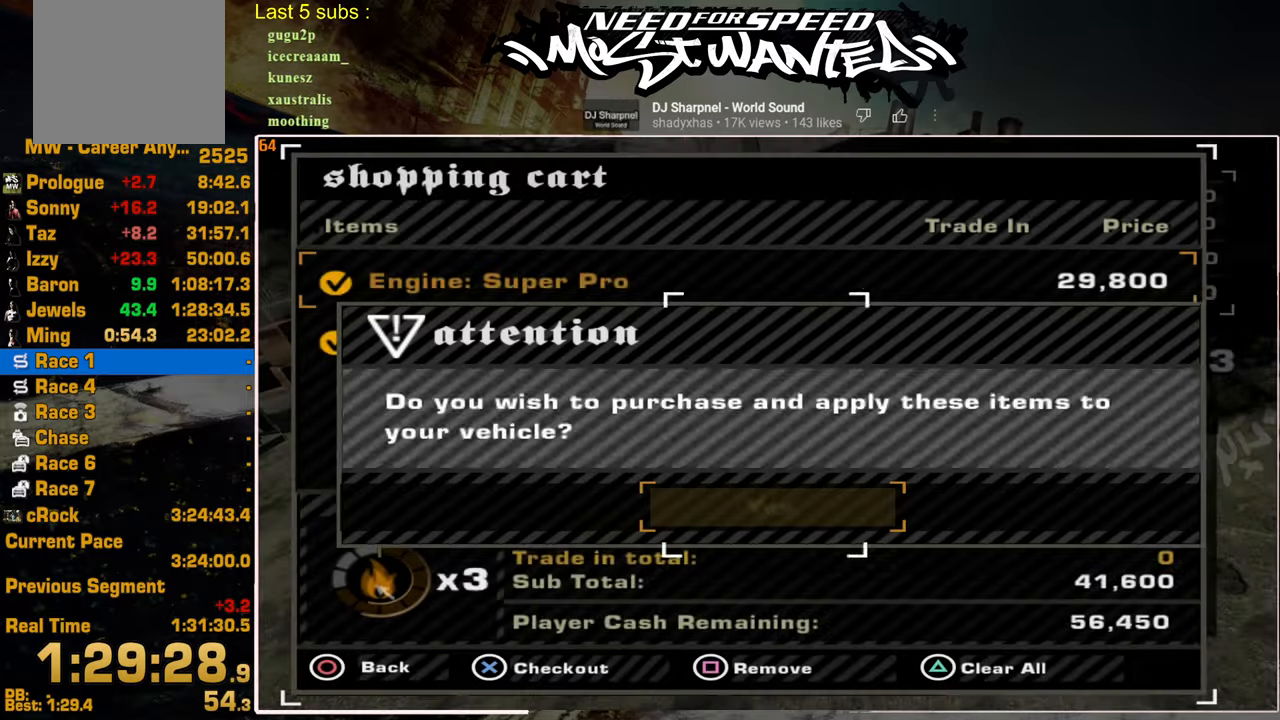
{"buttons": ["CIRCLE"], "left_stick": "center", "right_stick": "center", "events": [[17, "CIRCLE", "down"], [100, "CIRCLE", "up"], [184, "CIRCLE", "down"], [284, "CIRCLE", "up"], [350, "CIRCLE", "down"], [434, "CIRCLE", "up"], [500, "CIRCLE", "down"]]}
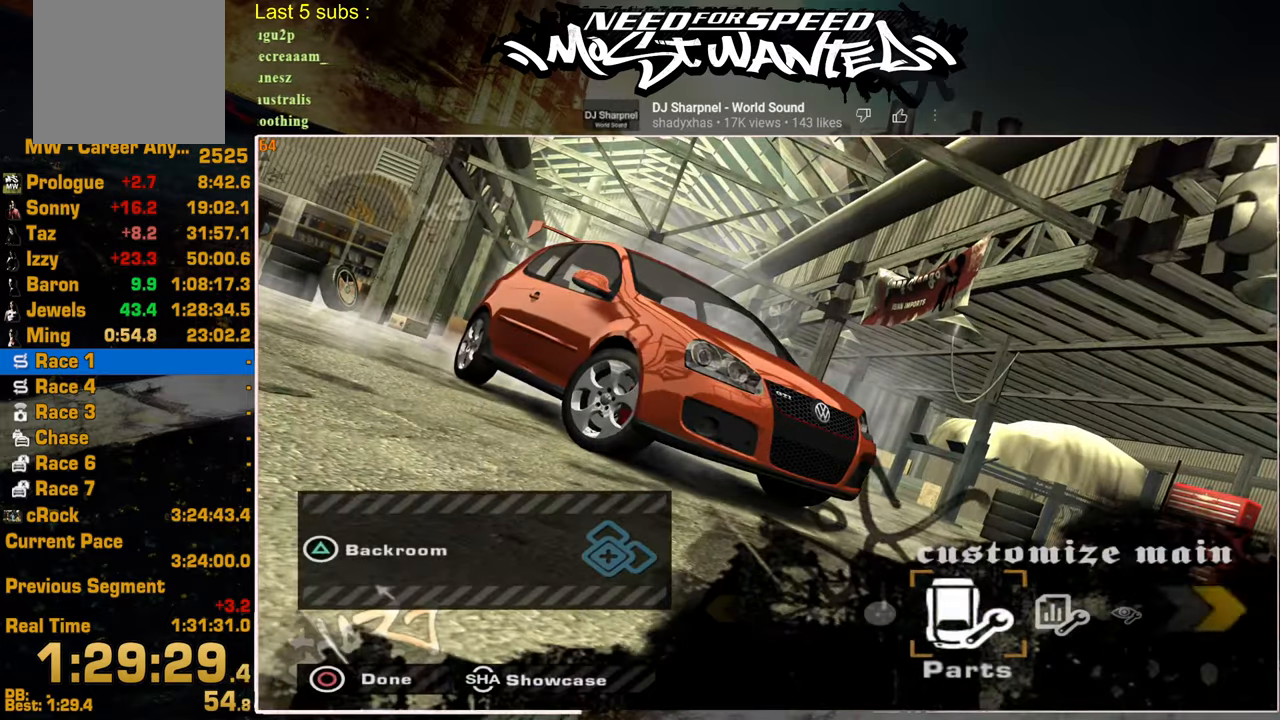
{"buttons": [], "left_stick": "center", "right_stick": "center", "events": [[100, "CIRCLE", "up"], [167, "CIRCLE", "down"], [250, "CIRCLE", "up"], [300, "CIRCLE", "down"], [417, "CIRCLE", "up"]]}
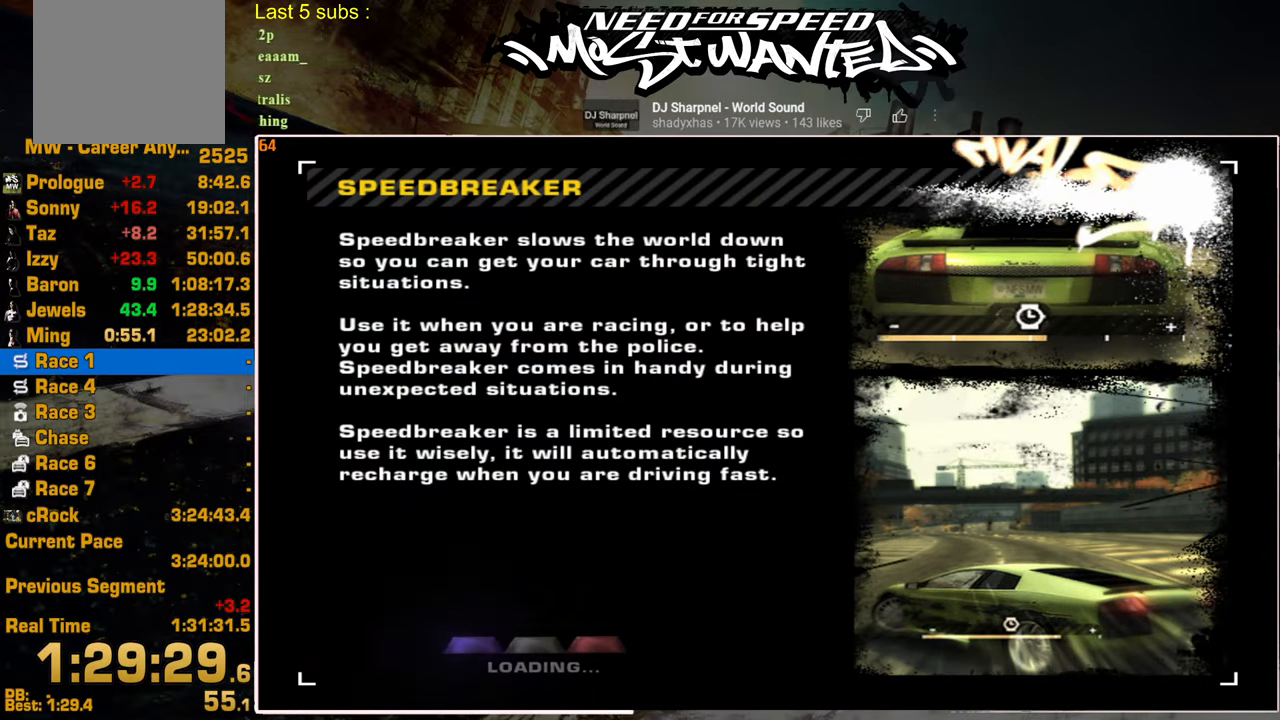
{"buttons": ["DPAD_UP"], "left_stick": "center", "right_stick": "center", "events": [[450, "DPAD_UP", "down"]]}
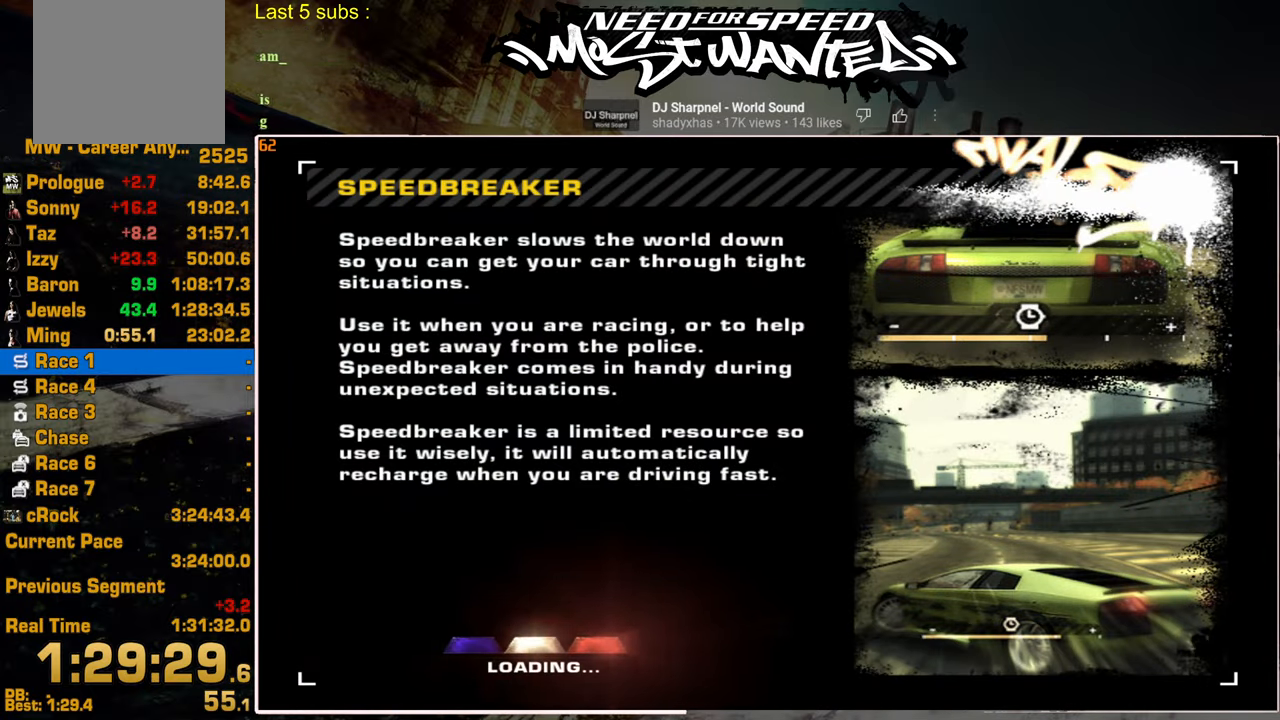
{"buttons": ["DPAD_UP"], "left_stick": "center", "right_stick": "center", "events": [[67, "DPAD_UP", "up"], [150, "DPAD_UP", "down"], [250, "DPAD_UP", "up"], [317, "DPAD_UP", "down"], [400, "DPAD_UP", "up"], [484, "DPAD_UP", "down"]]}
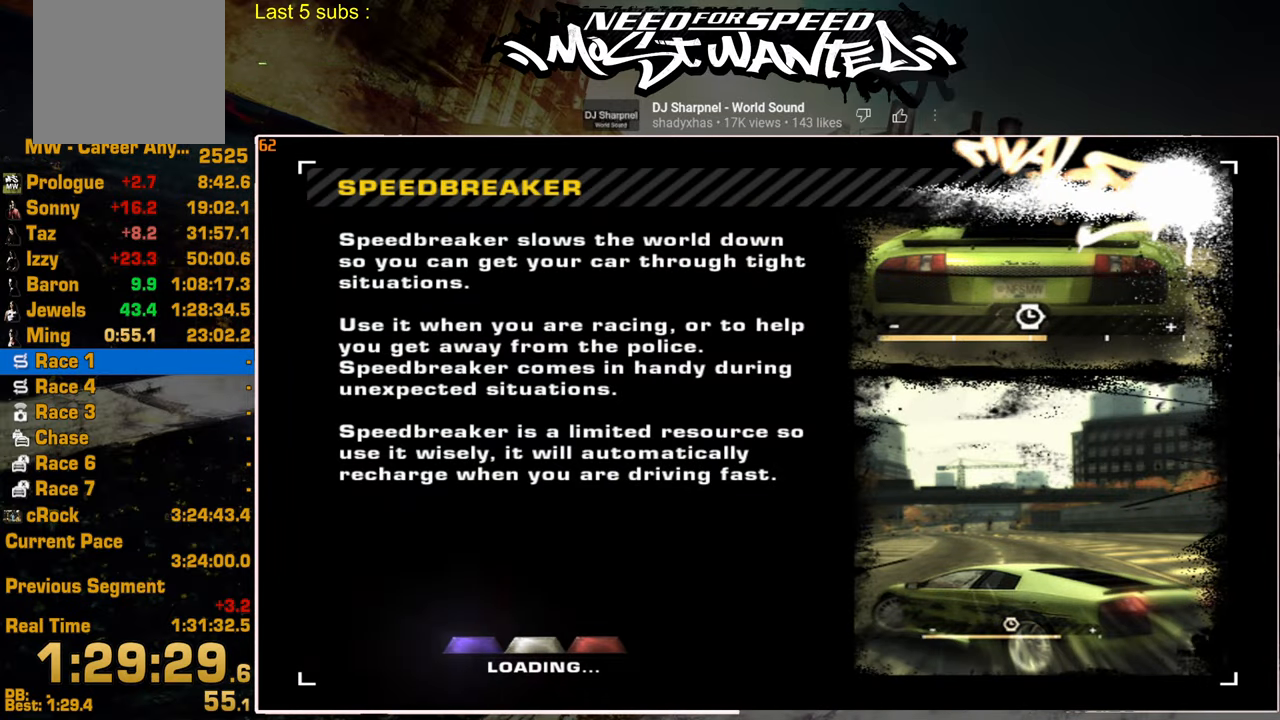
{"buttons": ["DPAD_UP"], "left_stick": "center", "right_stick": "center", "events": [[67, "DPAD_UP", "up"], [134, "DPAD_UP", "down"], [217, "DPAD_UP", "up"], [317, "DPAD_UP", "down"], [400, "DPAD_UP", "up"], [467, "DPAD_UP", "down"]]}
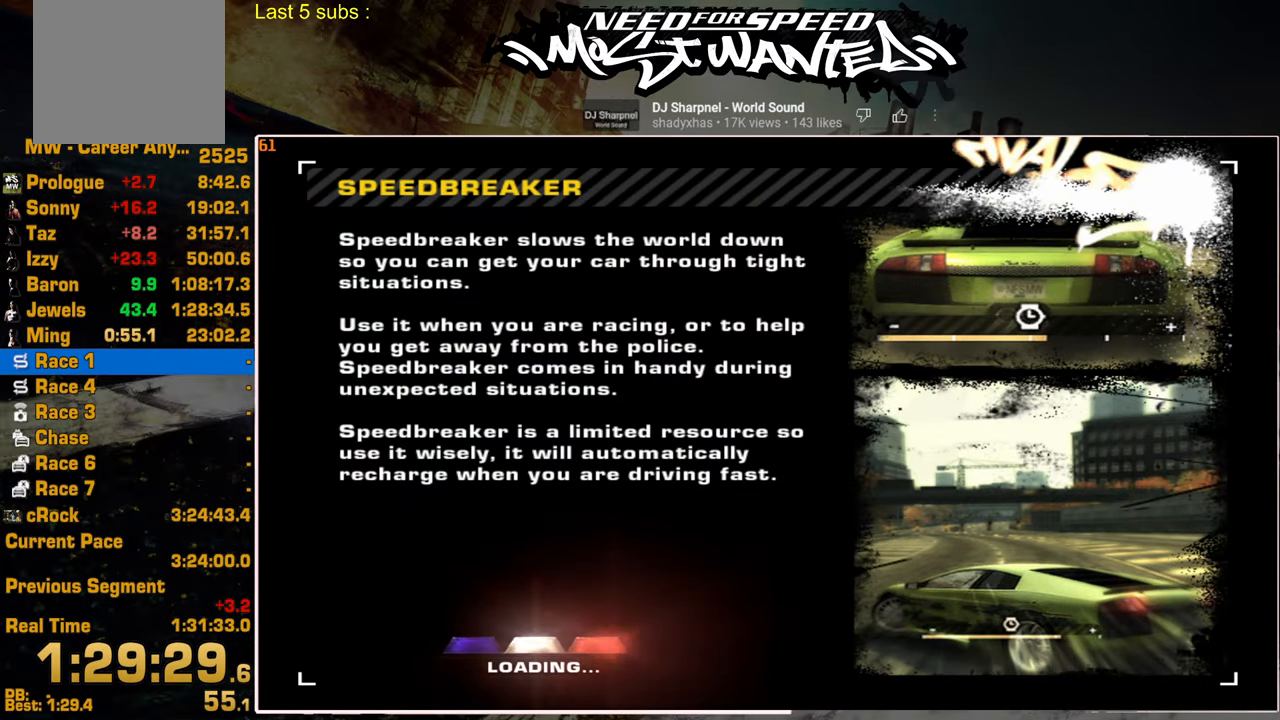
{"buttons": ["DPAD_UP"], "left_stick": "center", "right_stick": "center", "events": [[34, "DPAD_UP", "up"], [134, "DPAD_UP", "down"], [167, "DPAD_UP", "up"], [234, "DPAD_UP", "down"], [284, "DPAD_UP", "up"], [367, "DPAD_UP", "down"], [450, "DPAD_UP", "up"], [500, "DPAD_UP", "down"]]}
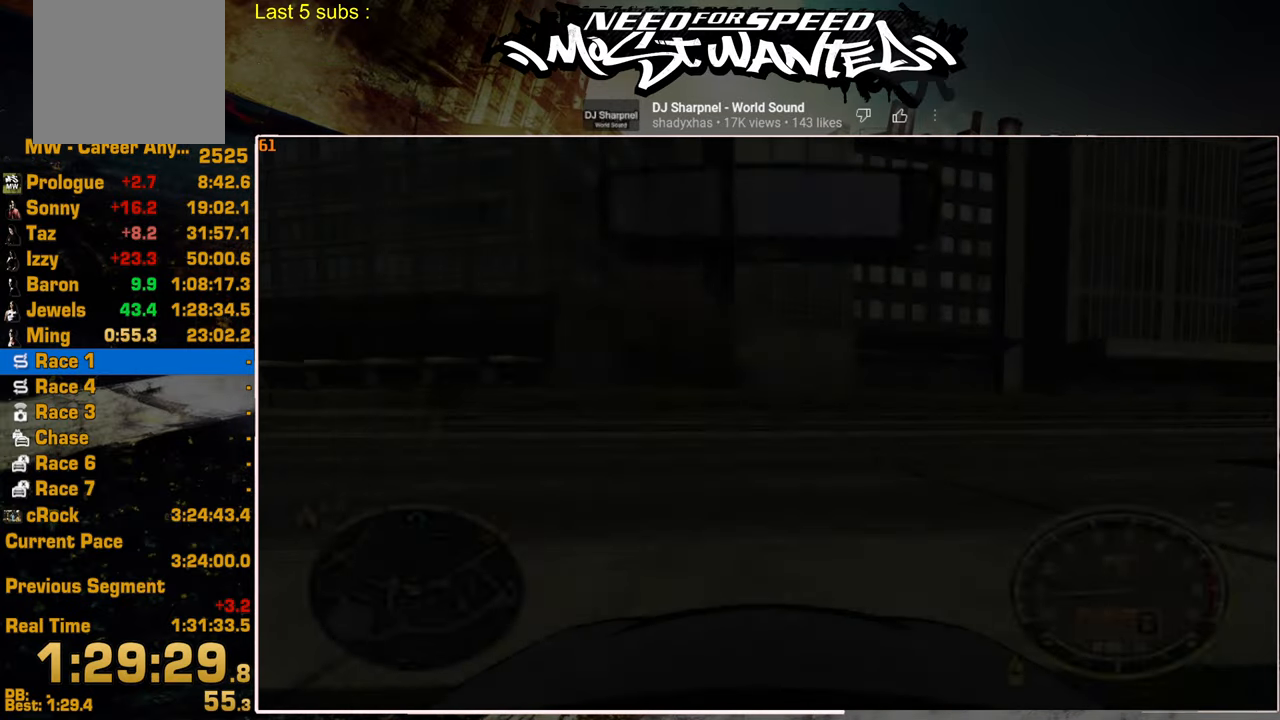
{"buttons": [], "left_stick": "center", "right_stick": "center", "events": [[84, "DPAD_UP", "up"], [100, "DPAD_UP", "down"], [234, "DPAD_UP", "up"]]}
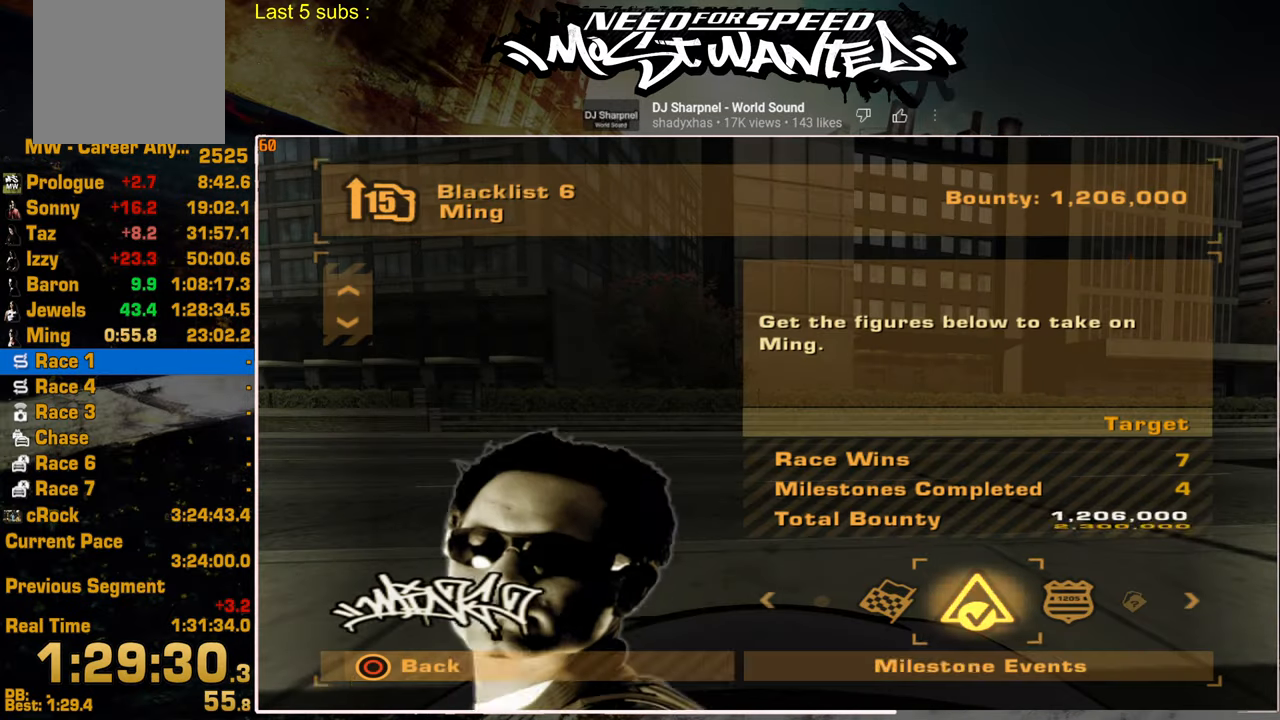
{"buttons": ["CROSS"], "left_stick": "center", "right_stick": "center", "events": [[34, "DPAD_LEFT", "down"], [84, "CROSS", "down"], [117, "DPAD_LEFT", "up"], [167, "CROSS", "up"], [250, "CROSS", "down"], [350, "CROSS", "up"], [417, "CROSS", "down"]]}
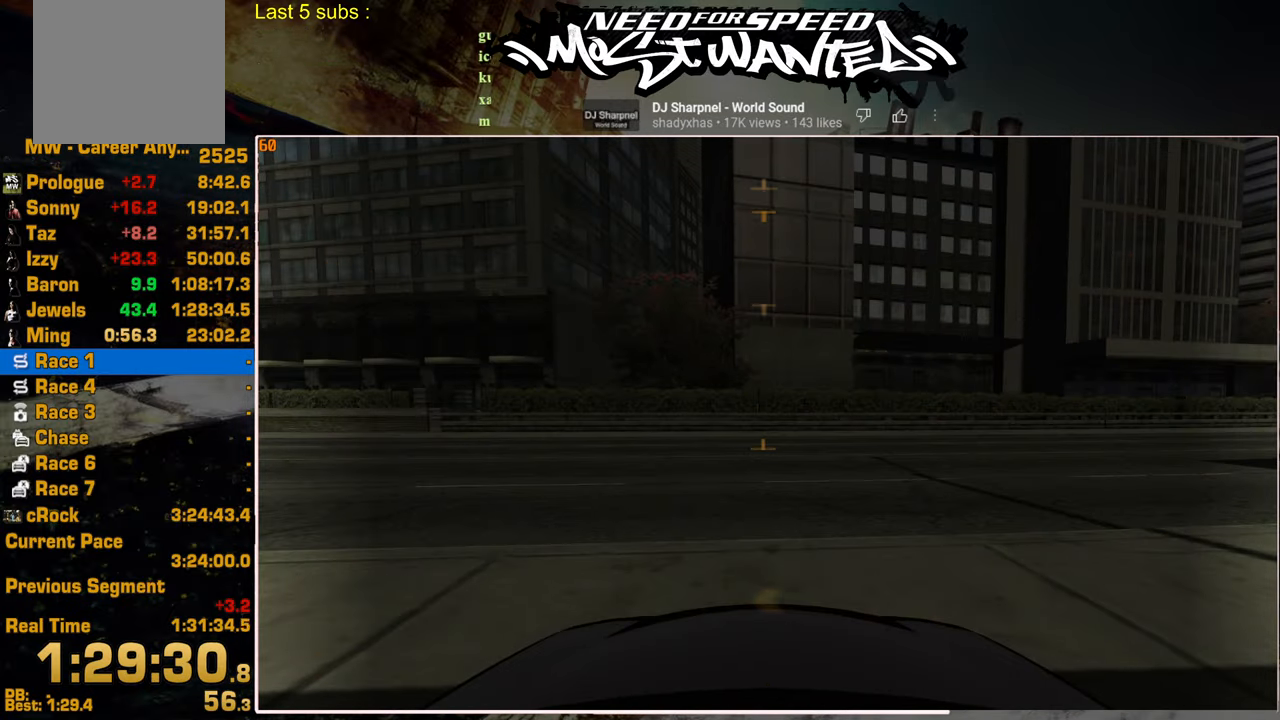
{"buttons": [], "left_stick": "center", "right_stick": "center", "events": [[17, "CROSS", "up"], [84, "CROSS", "down"], [200, "CROSS", "up"]]}
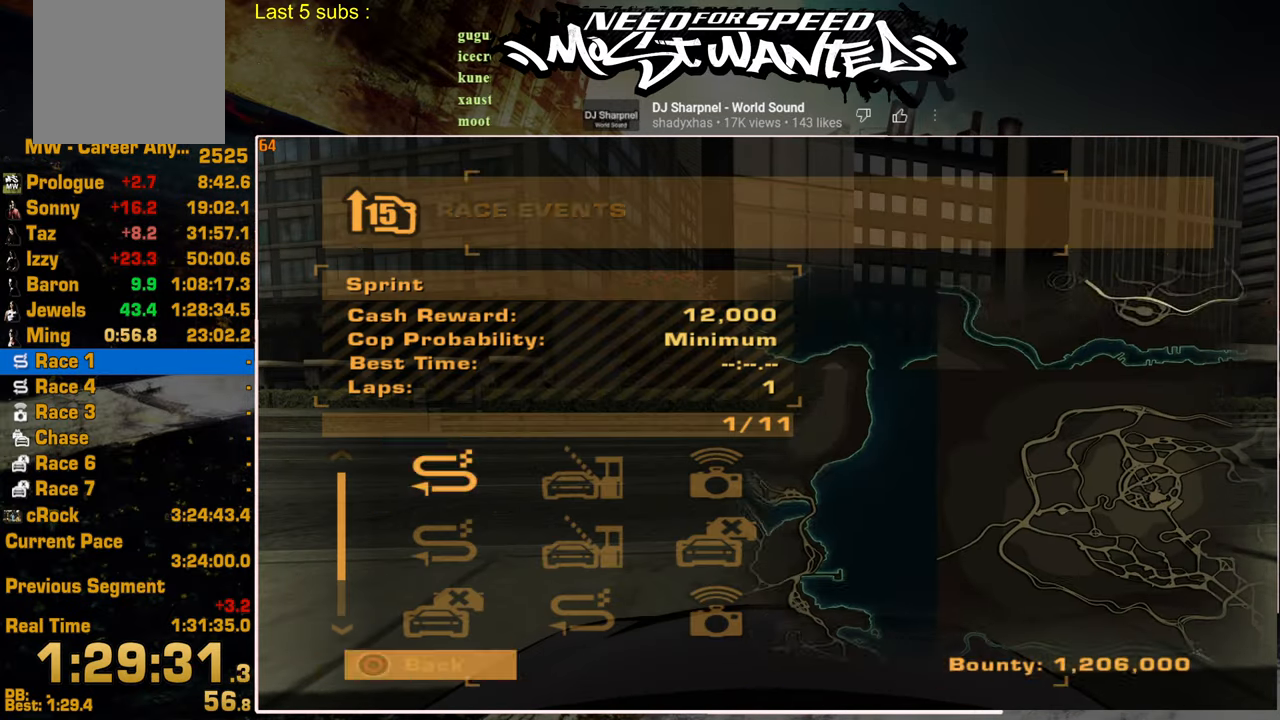
{"buttons": [], "left_stick": "center", "right_stick": "center", "events": [[84, "CROSS", "down"], [184, "CROSS", "up"]]}
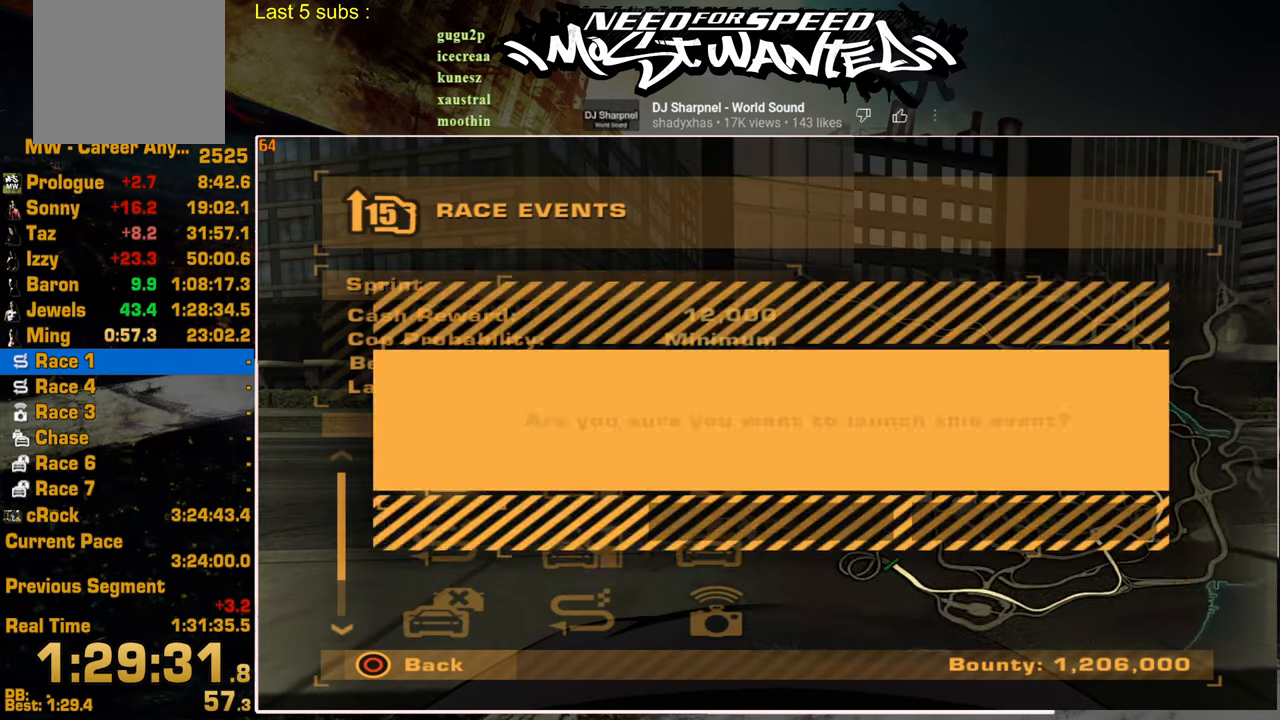
{"buttons": ["CROSS"], "left_stick": "center", "right_stick": "center", "events": [[67, "DPAD_LEFT", "down"], [100, "CROSS", "down"], [167, "DPAD_LEFT", "up"], [184, "CROSS", "up"], [300, "CROSS", "down"], [367, "CROSS", "up"], [450, "CROSS", "down"]]}
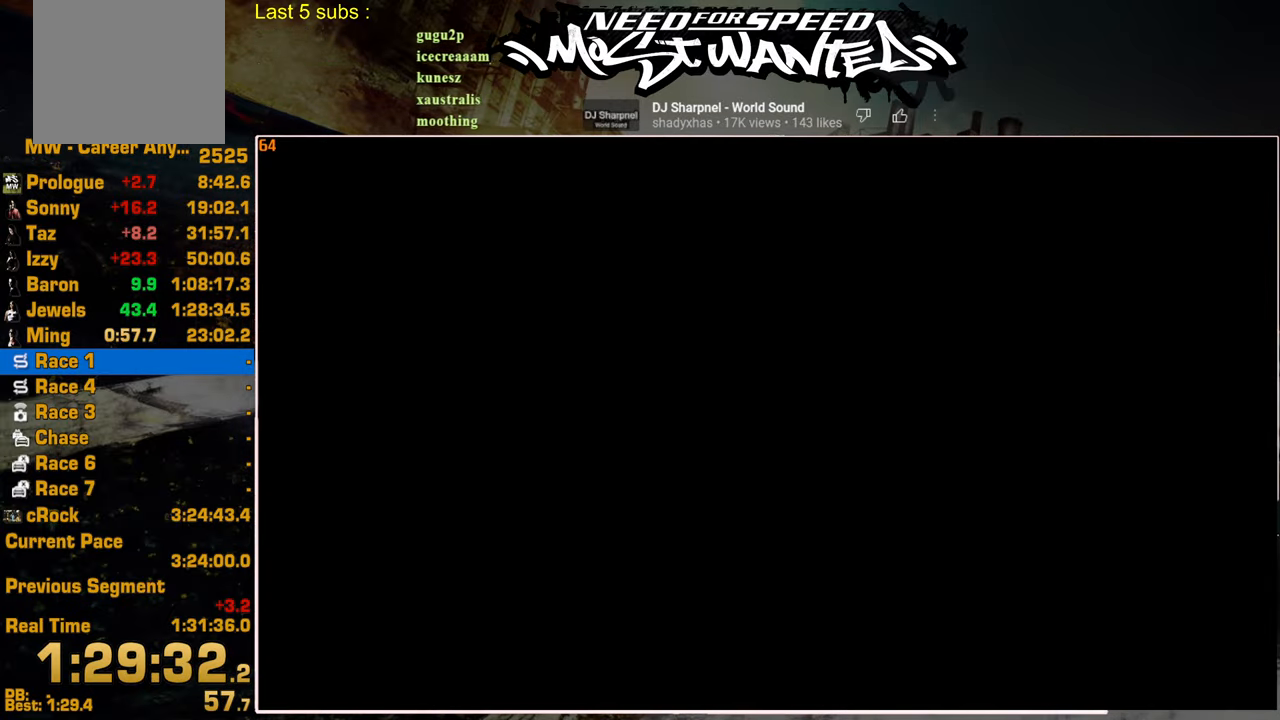
{"buttons": ["CROSS"], "left_stick": "center", "right_stick": "center", "events": [[34, "CROSS", "up"], [134, "CROSS", "down"], [217, "CROSS", "up"], [317, "CROSS", "down"], [400, "CROSS", "up"], [484, "CROSS", "down"]]}
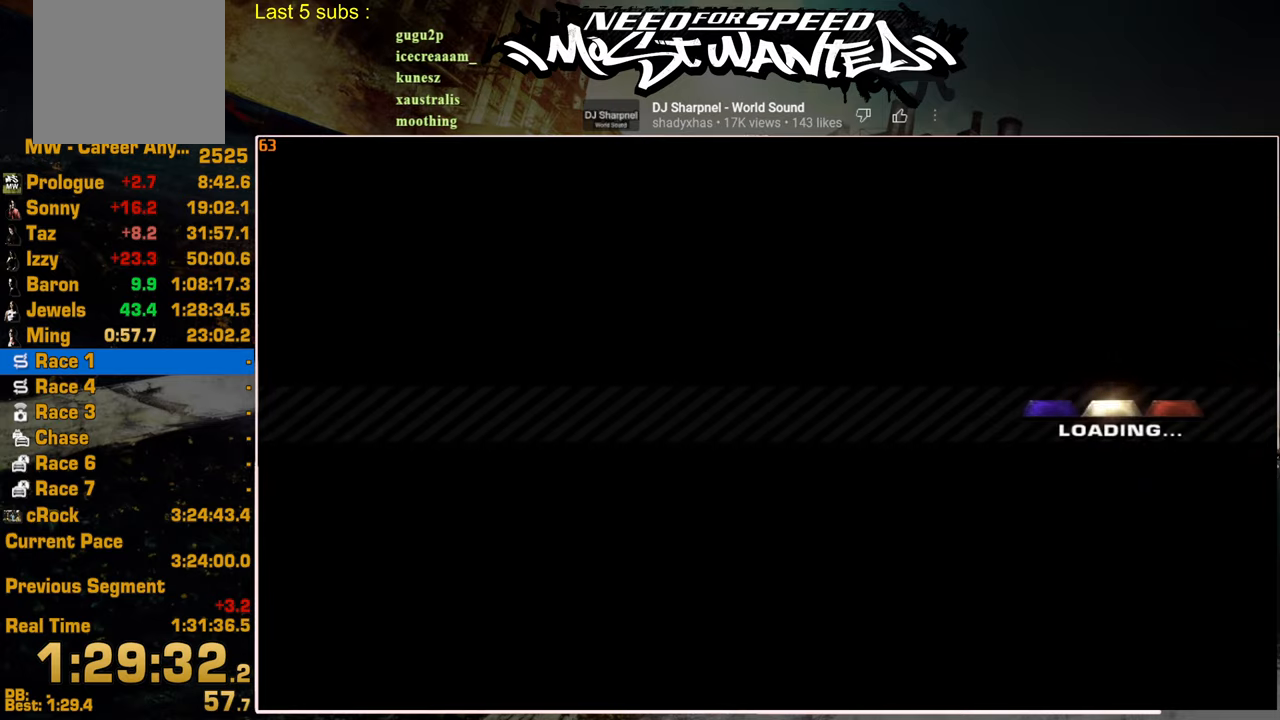
{"buttons": ["CROSS"], "left_stick": "center", "right_stick": "center", "events": [[34, "CROSS", "up"], [134, "CROSS", "down"], [217, "CROSS", "up"], [317, "CROSS", "down"], [384, "CROSS", "up"], [500, "CROSS", "down"]]}
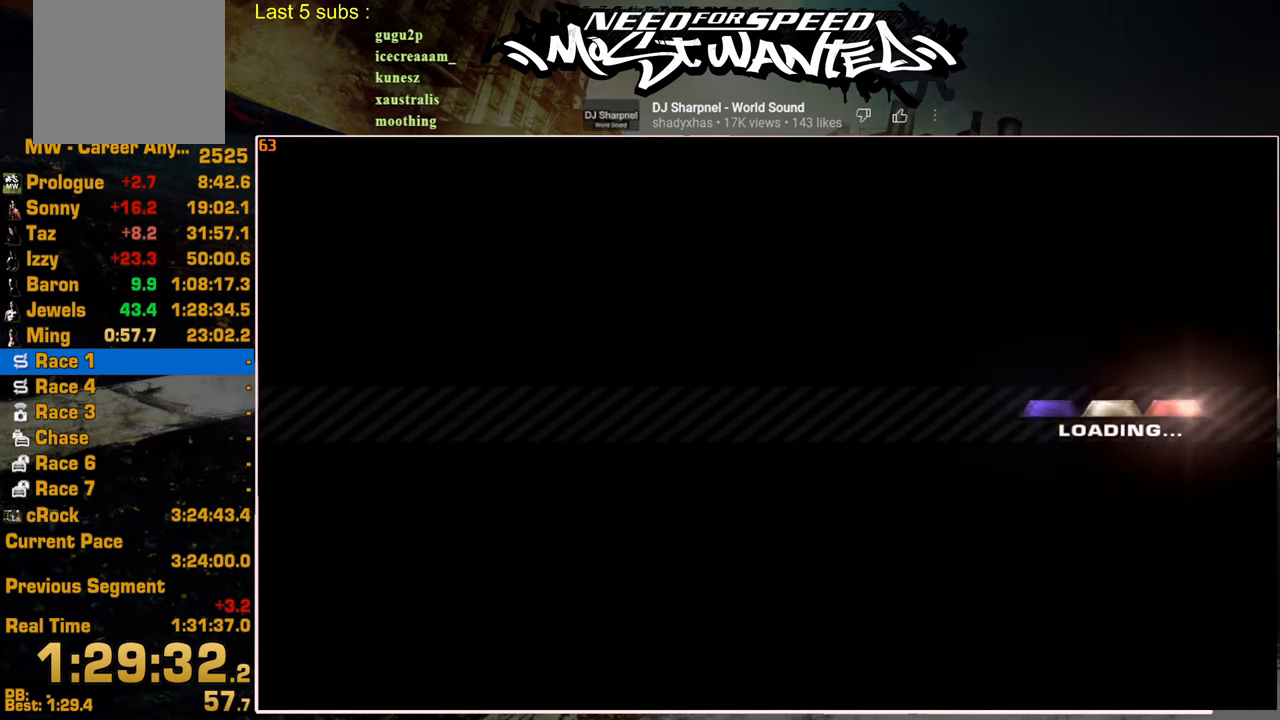
{"buttons": [], "left_stick": "center", "right_stick": "center", "events": [[67, "CROSS", "up"], [167, "CROSS", "down"], [250, "CROSS", "up"], [350, "CROSS", "down"], [434, "CROSS", "up"]]}
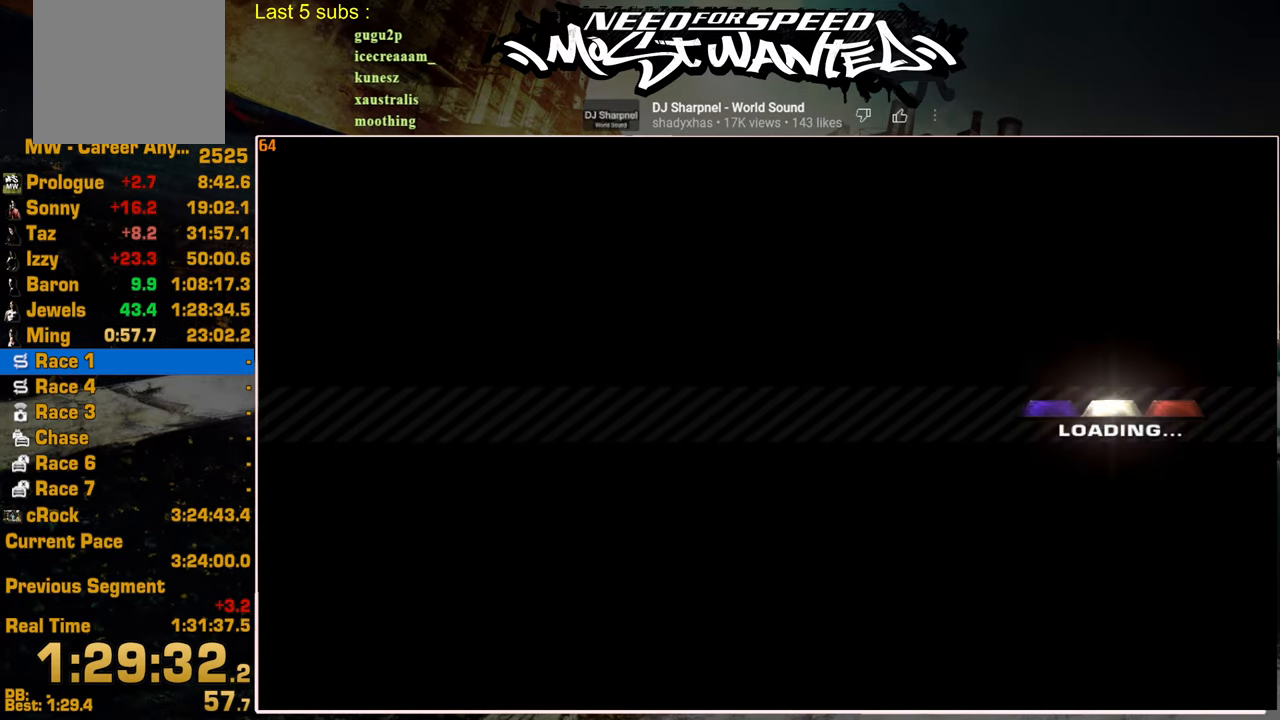
{"buttons": [], "left_stick": "center", "right_stick": "center", "events": [[17, "CROSS", "down"], [117, "CROSS", "up"], [200, "CROSS", "down"], [267, "CROSS", "up"], [367, "CROSS", "down"], [450, "CROSS", "up"]]}
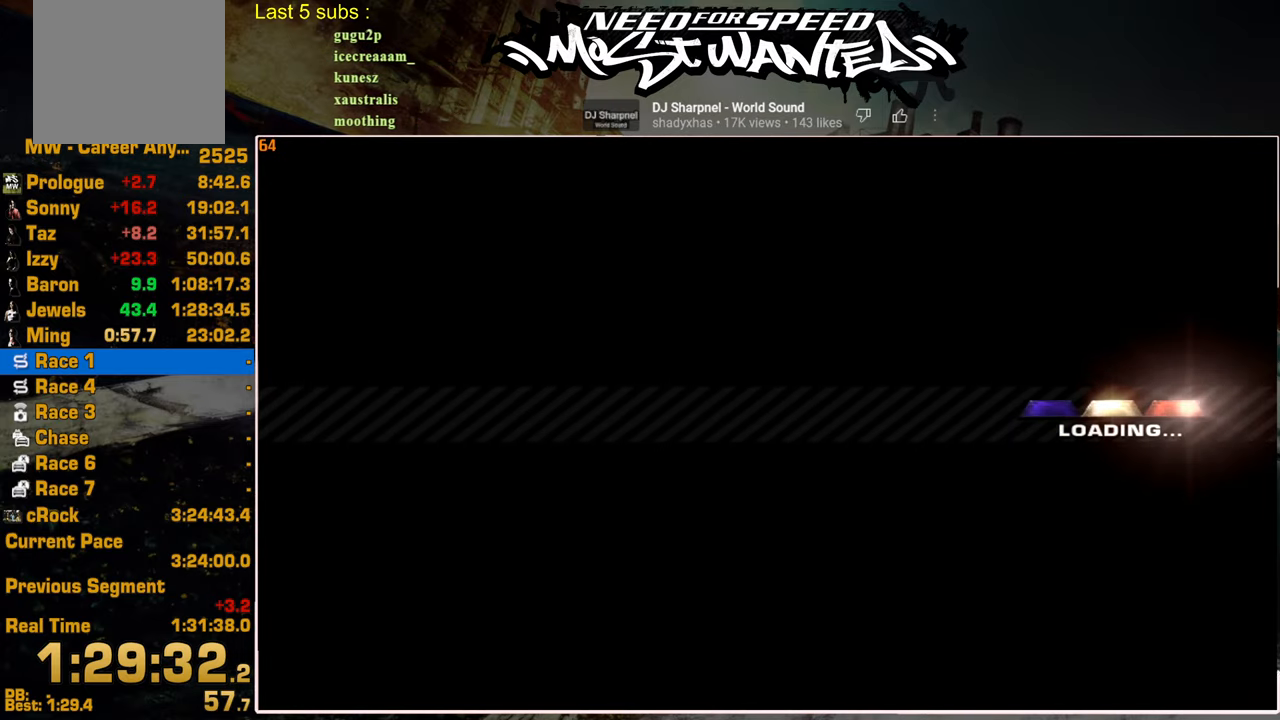
{"buttons": ["CROSS"], "left_stick": "center", "right_stick": "center", "events": [[17, "CROSS", "down"], [100, "CROSS", "up"], [184, "CROSS", "down"], [250, "CROSS", "up"], [334, "CROSS", "down"], [400, "CROSS", "up"], [467, "CROSS", "down"]]}
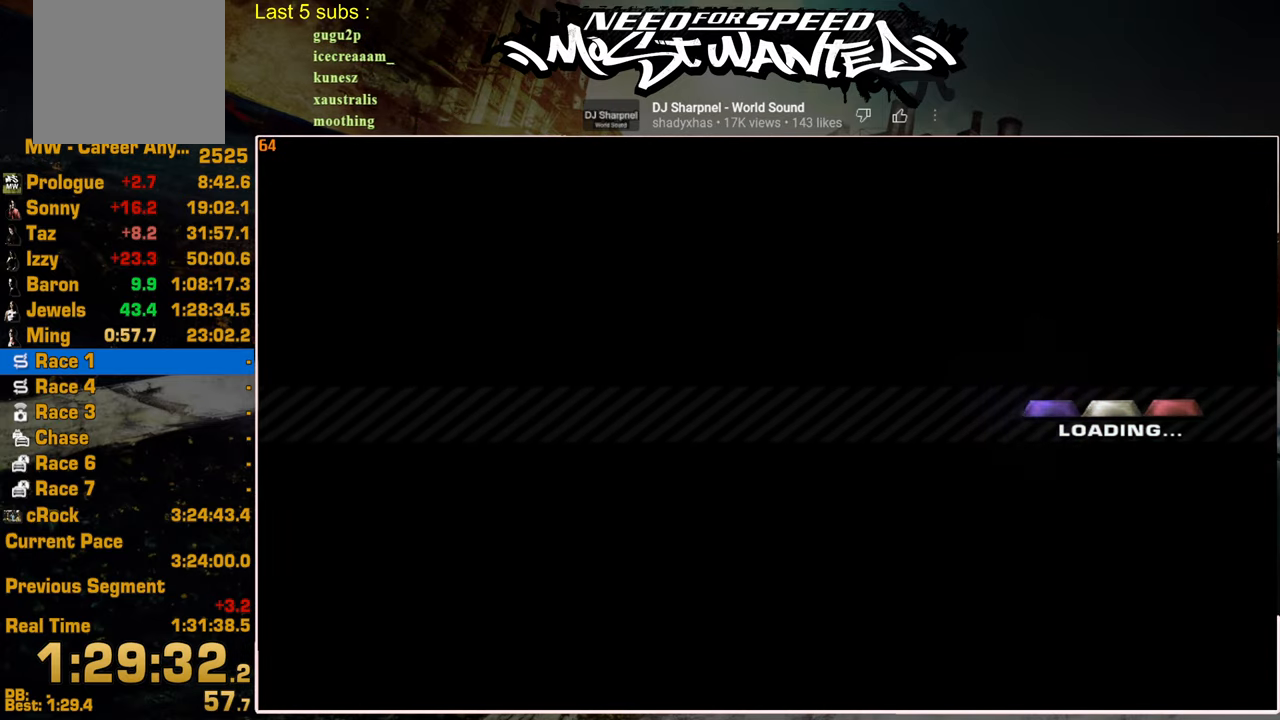
{"buttons": [], "left_stick": "center", "right_stick": "center", "events": [[67, "CROSS", "up"], [134, "CROSS", "down"], [217, "CROSS", "up"], [284, "CROSS", "down"], [384, "CROSS", "up"]]}
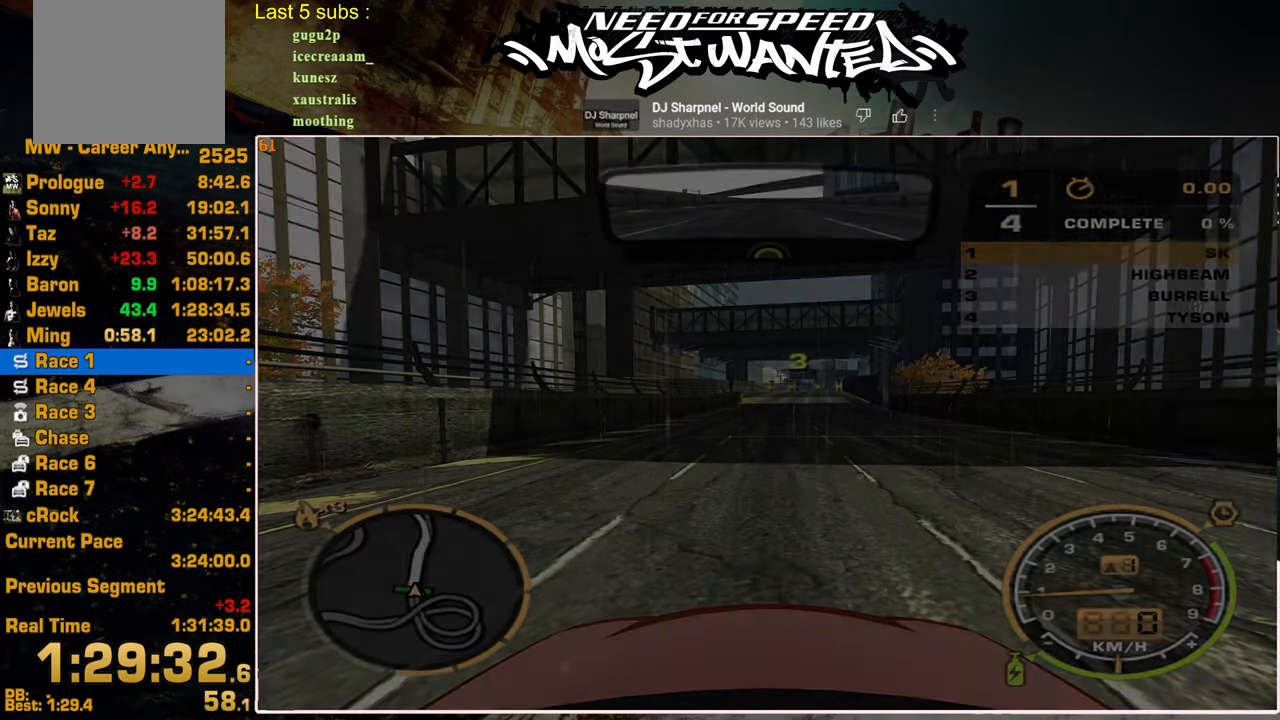
{"buttons": ["R2"], "left_stick": "center", "right_stick": "center", "events": [[84, "R2", "down"]]}
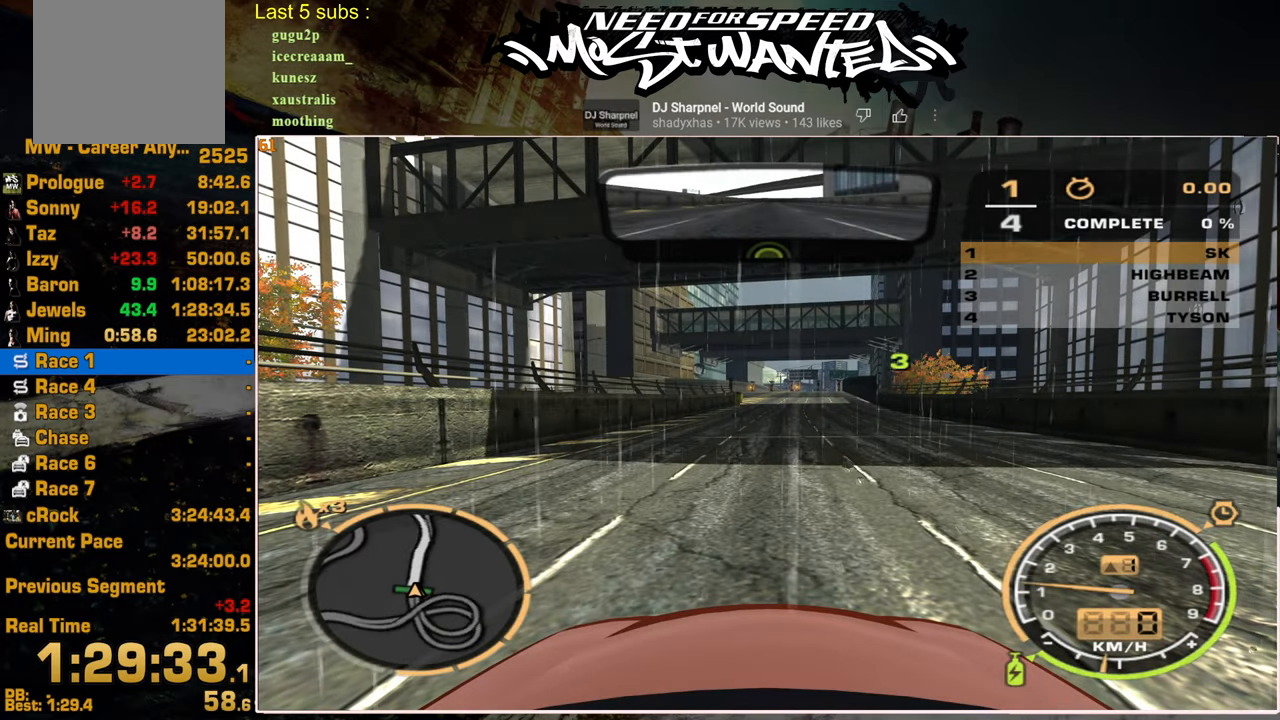
{"buttons": ["R2"], "left_stick": "center", "right_stick": "center", "events": []}
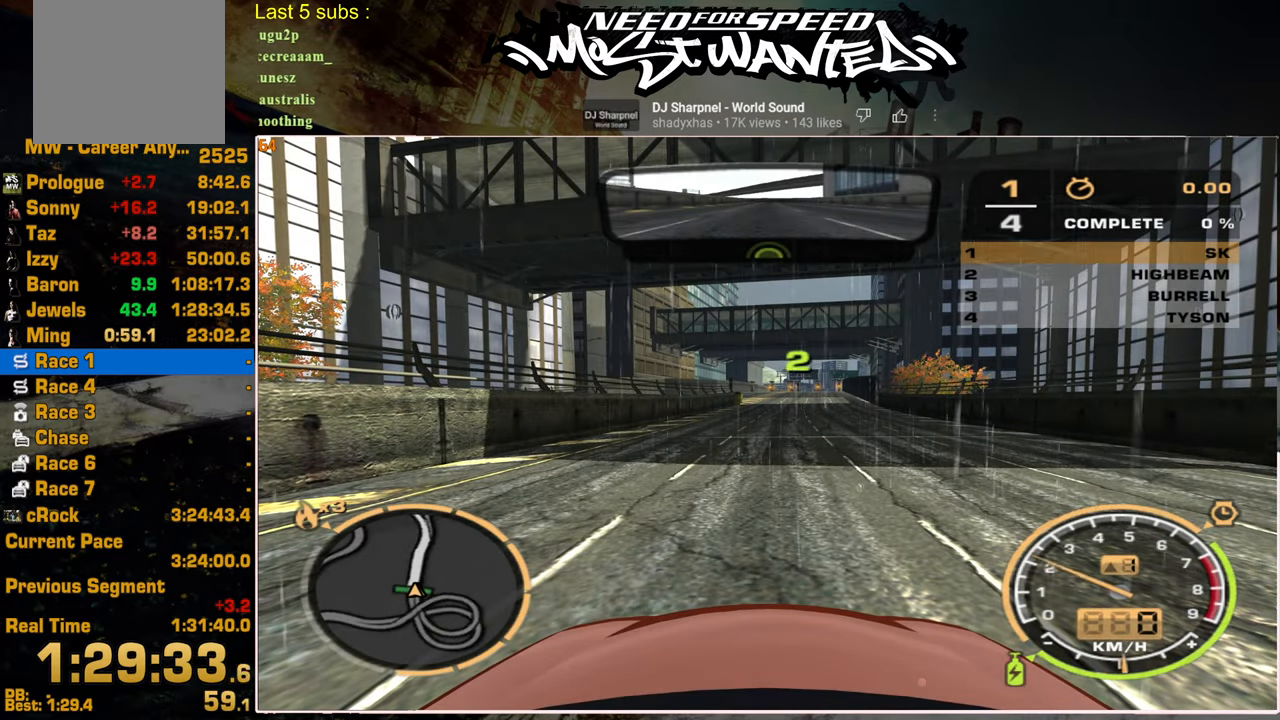
{"buttons": ["R2"], "left_stick": "center", "right_stick": "center", "events": []}
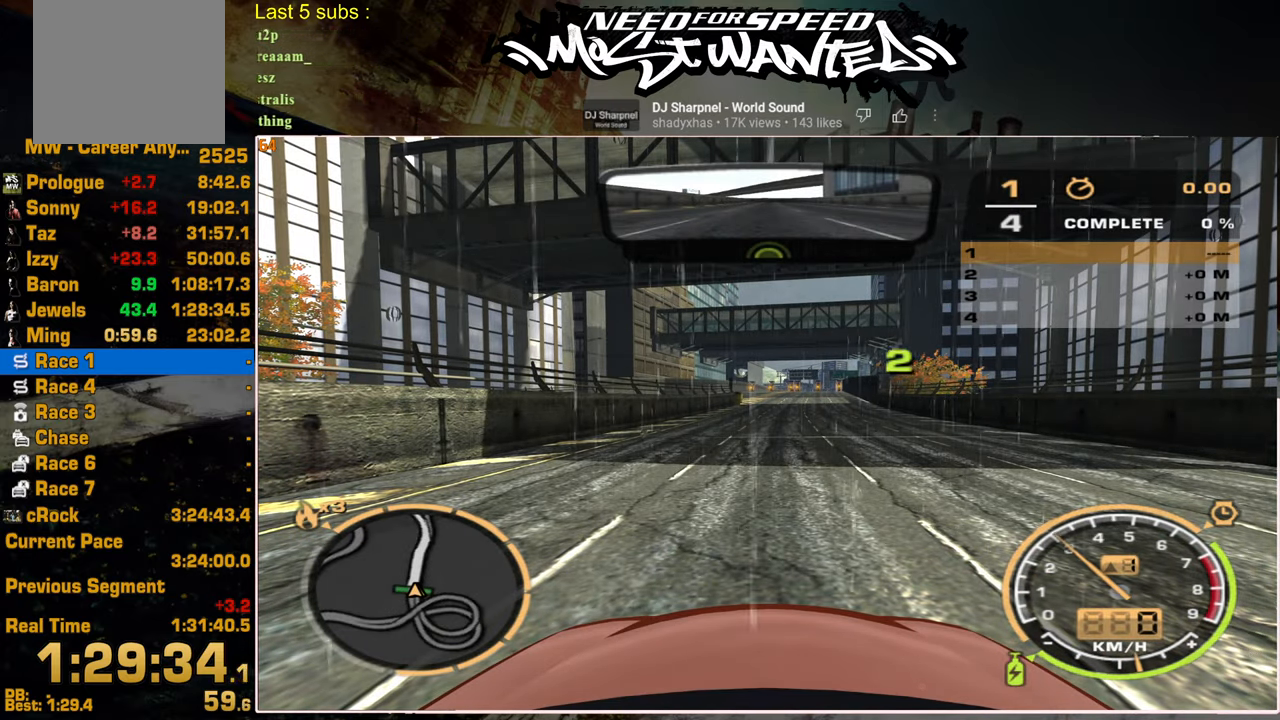
{"buttons": ["R2"], "left_stick": "center", "right_stick": "center", "events": []}
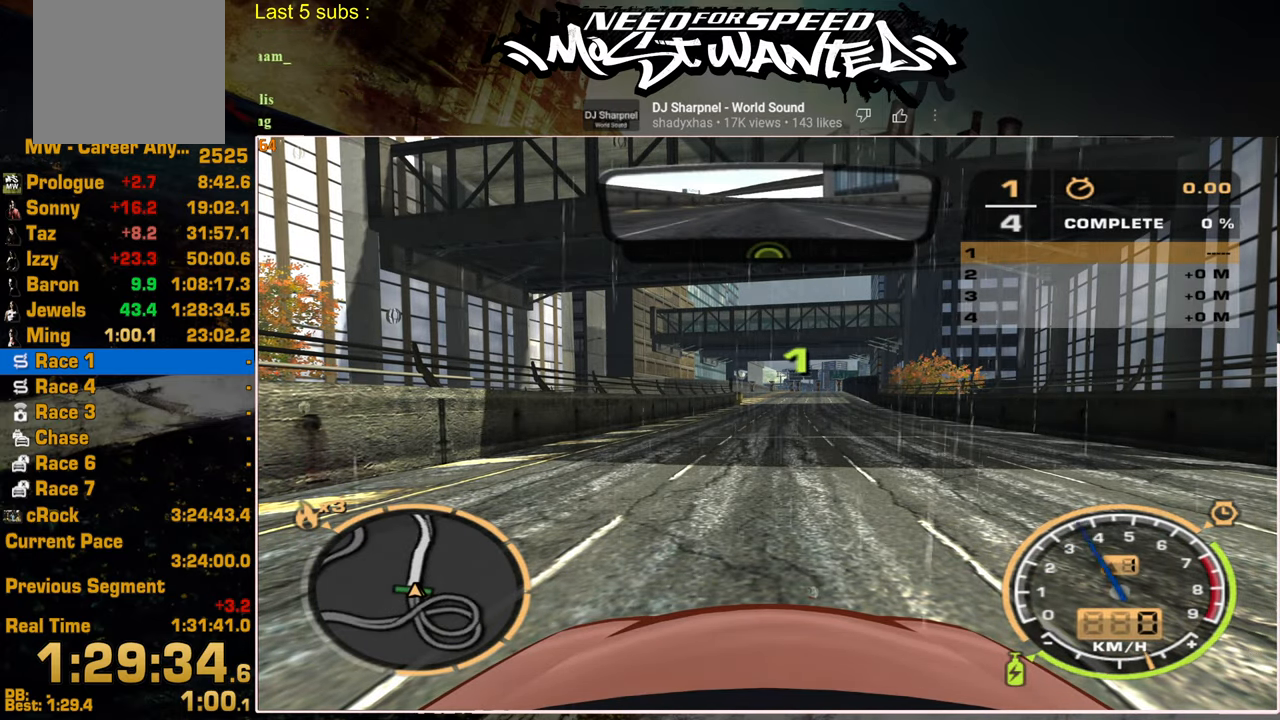
{"buttons": ["R2"], "left_stick": "center", "right_stick": "center", "events": []}
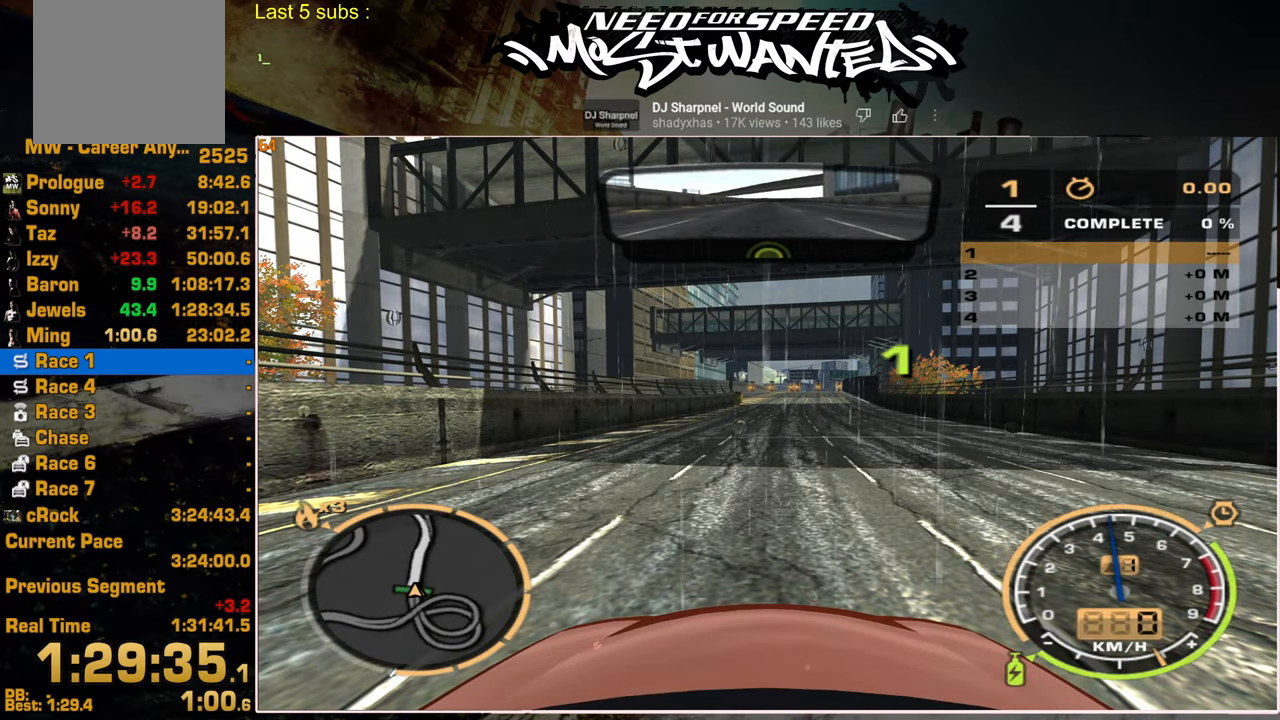
{"buttons": ["R2"], "left_stick": "center", "right_stick": "center", "events": []}
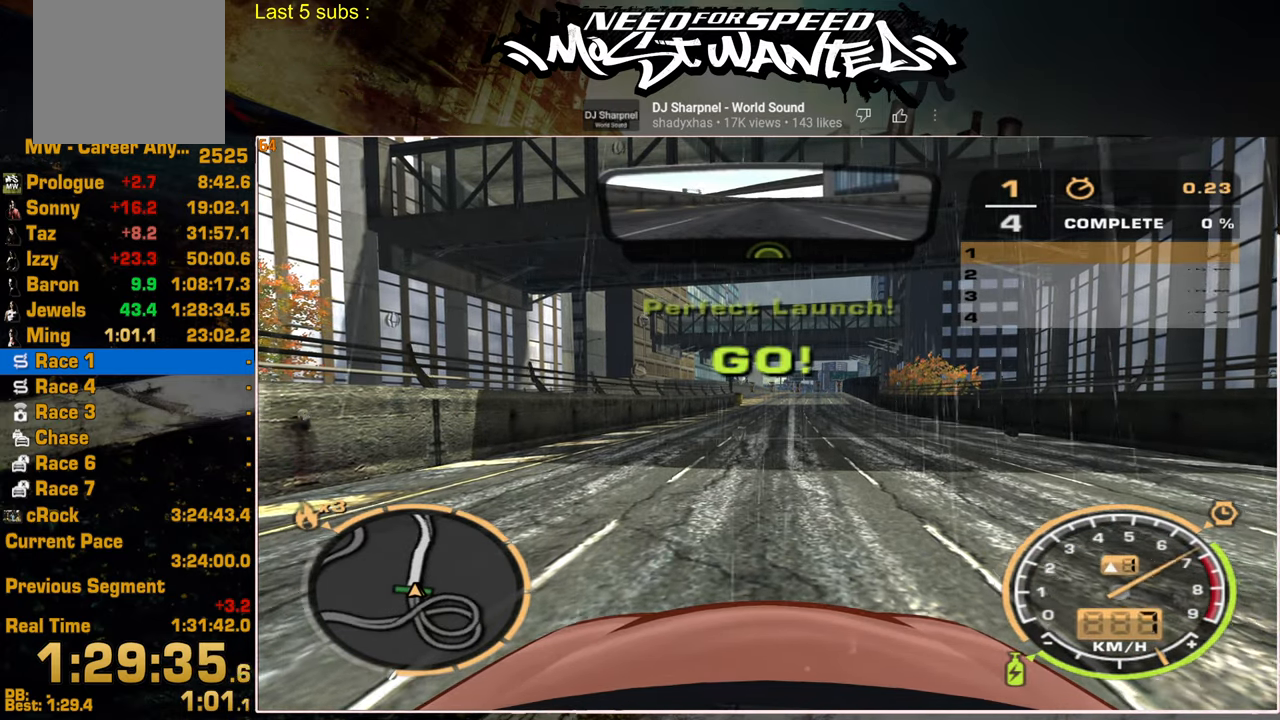
{"buttons": ["R2"], "left_stick": "center", "right_stick": "center", "events": []}
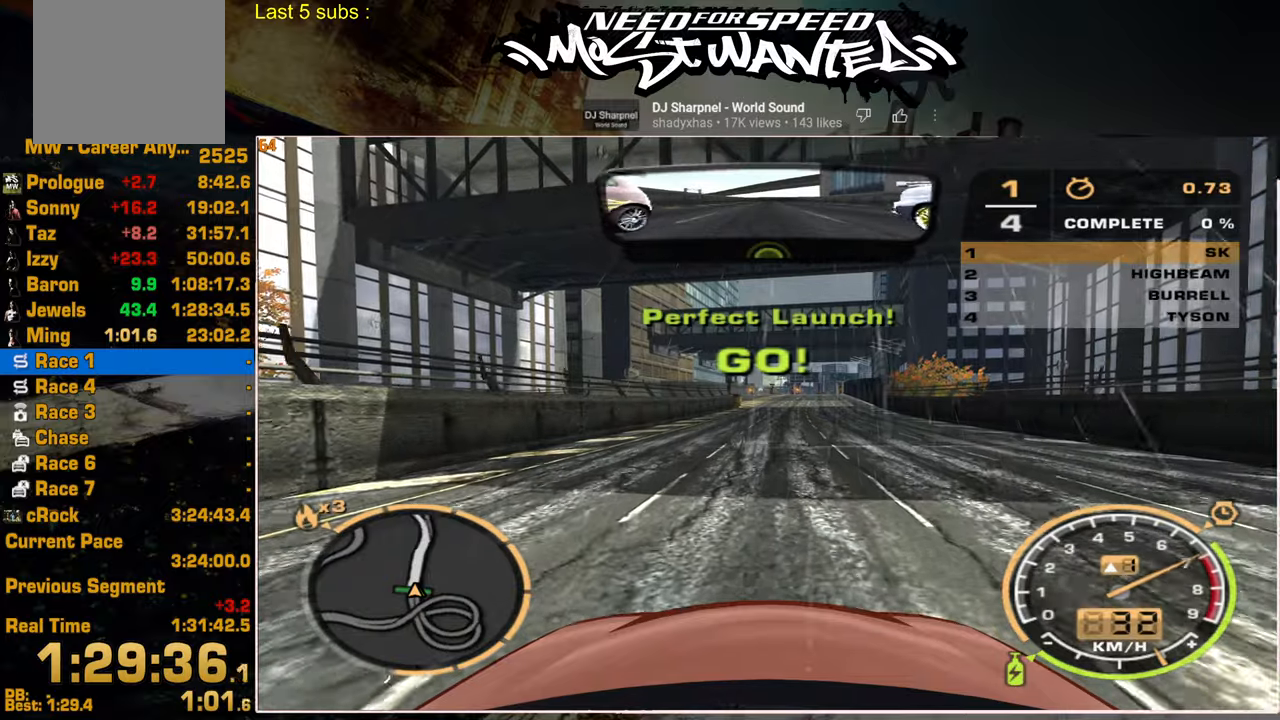
{"buttons": ["L1", "R2"], "left_stick": "center", "right_stick": "center", "events": [[500, "L1", "down"]]}
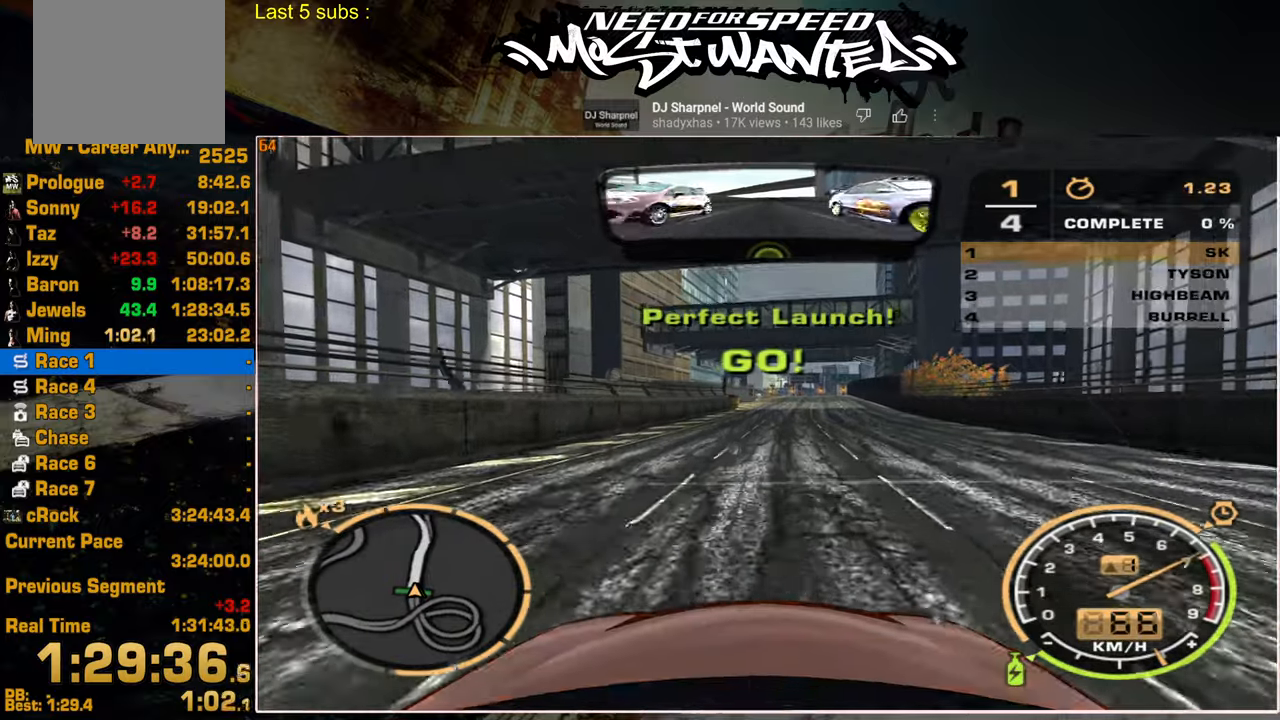
{"buttons": ["L1", "R2"], "left_stick": "center", "right_stick": "center", "events": []}
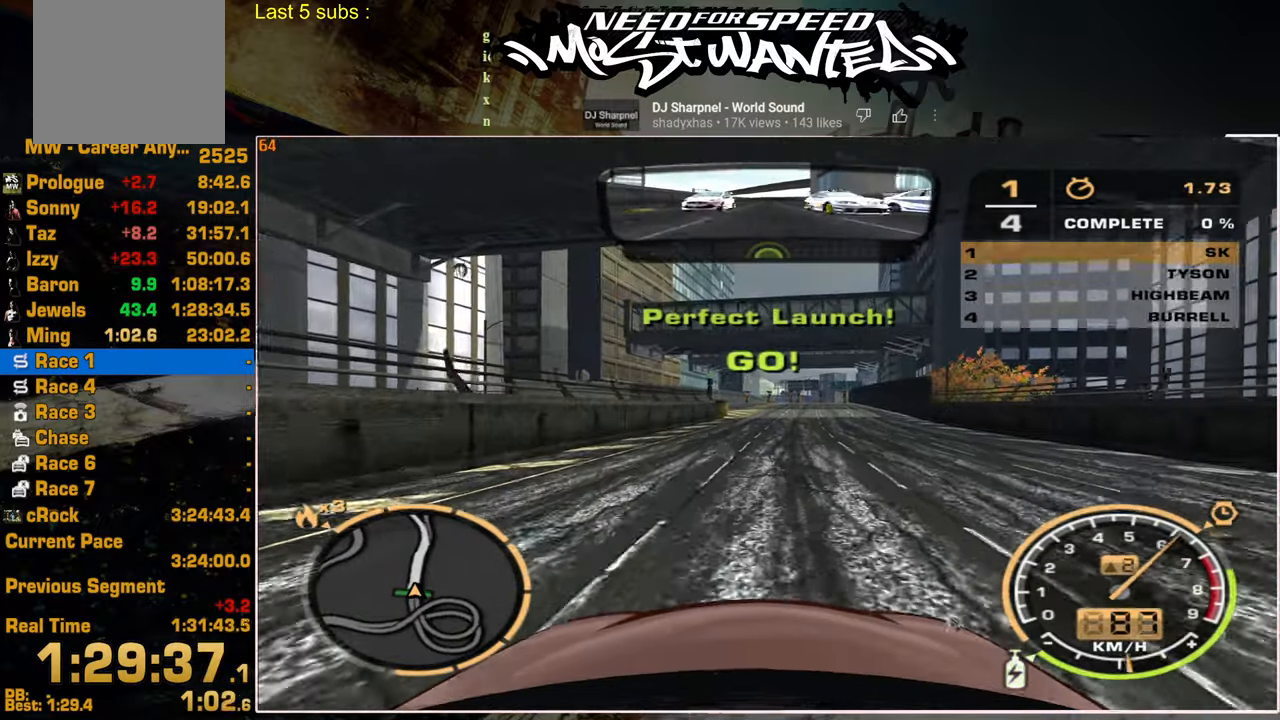
{"buttons": ["L1", "R2"], "left_stick": "center", "right_stick": "center", "events": []}
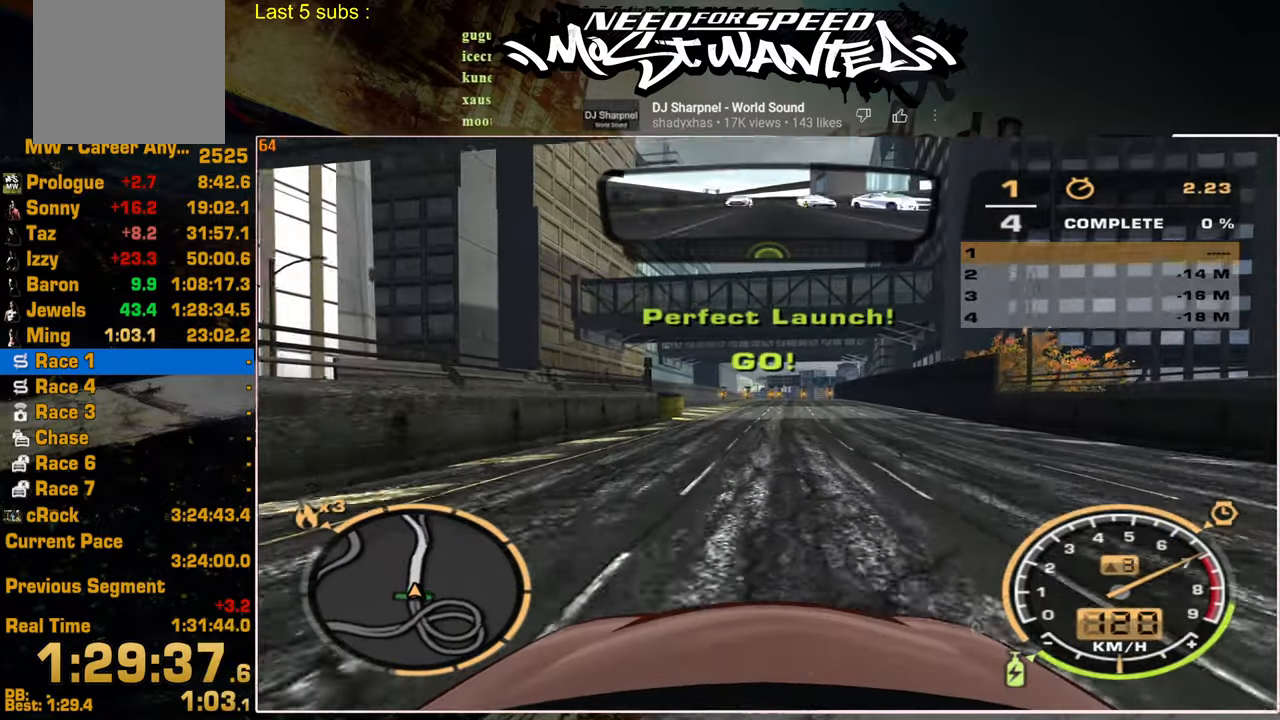
{"buttons": ["L1", "R2"], "left_stick": "center", "right_stick": "center", "events": []}